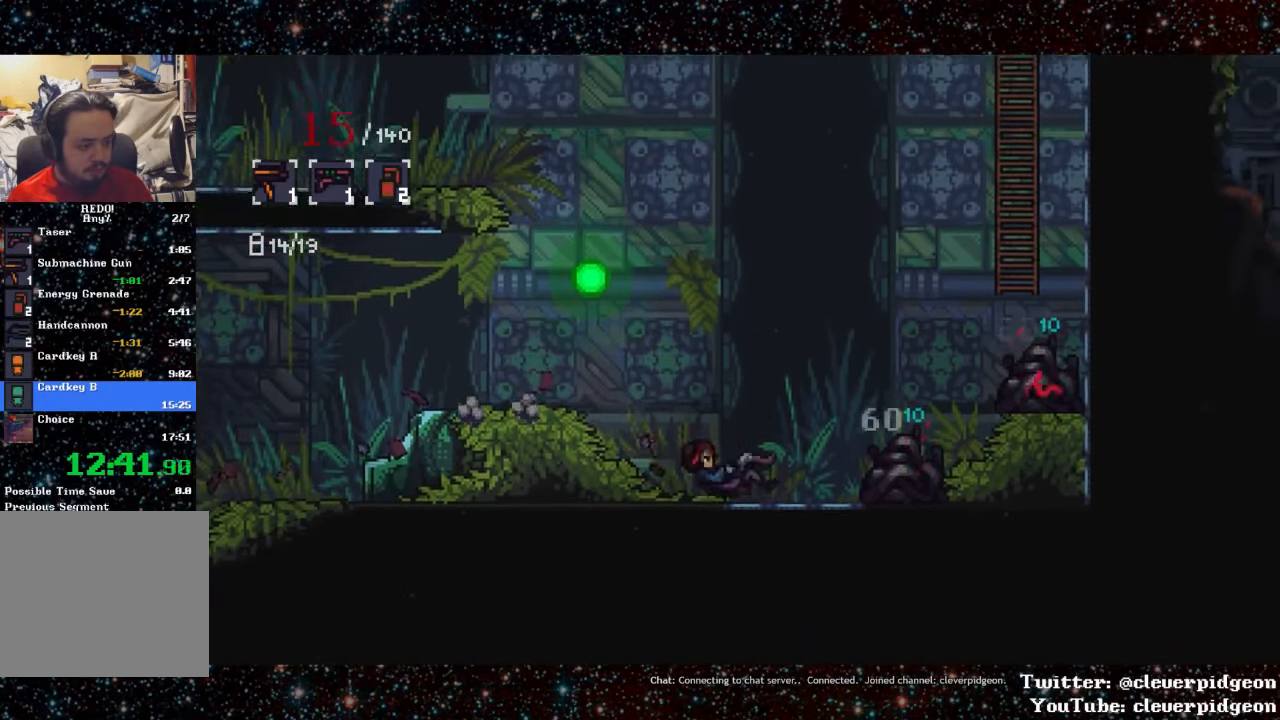
Gameplay with a controller (PlayStation layout); each line is a JSON object with the inputs held at the frame after it. "events" lists button and stick changes between this image and that frame as [ms after this image, input, new state], when the widget could be followed in between. Not read: left_stick right_stick.
{"buttons": [], "events": [[300, "R1", "down"], [417, "DPAD_RIGHT", "up"], [417, "R1", "up"]]}
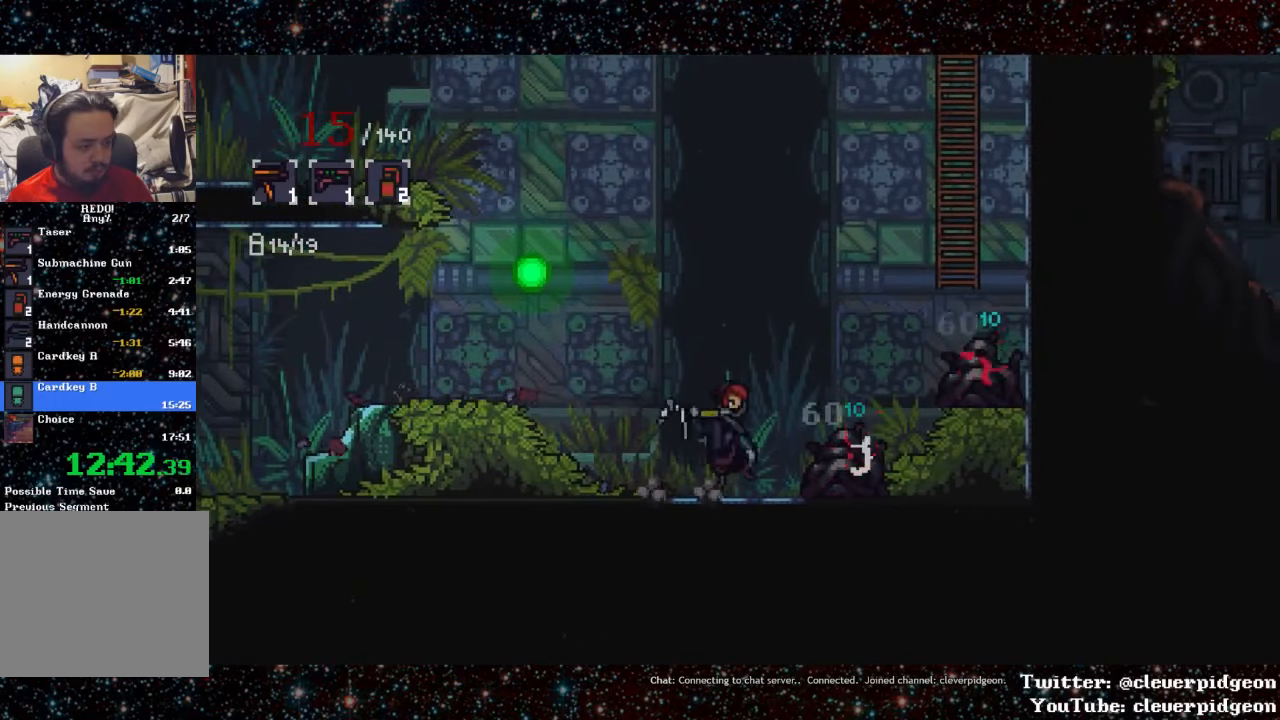
{"buttons": ["R1"], "events": [[34, "R1", "down"], [134, "R1", "up"], [200, "R1", "down"], [317, "R1", "up"], [434, "R1", "down"]]}
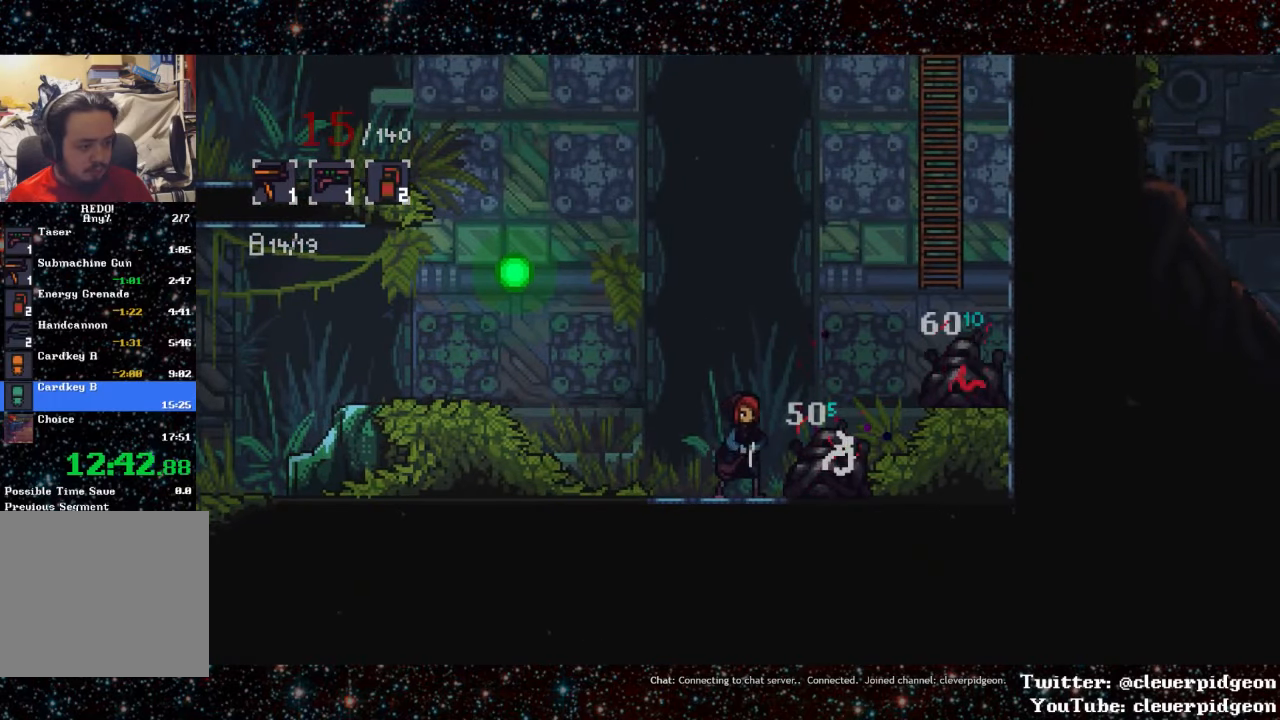
{"buttons": [], "events": [[34, "R1", "up"], [100, "R1", "down"], [234, "R1", "up"]]}
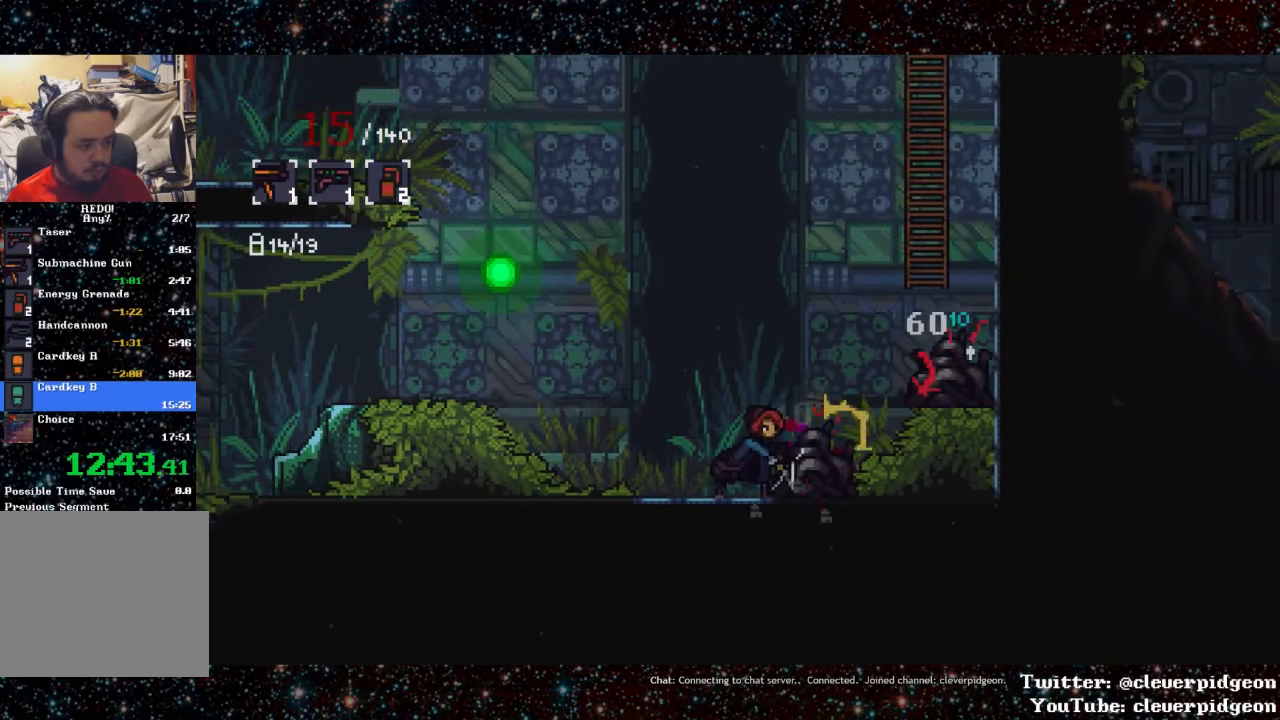
{"buttons": [], "events": [[334, "SQUARE", "down"], [434, "SQUARE", "up"]]}
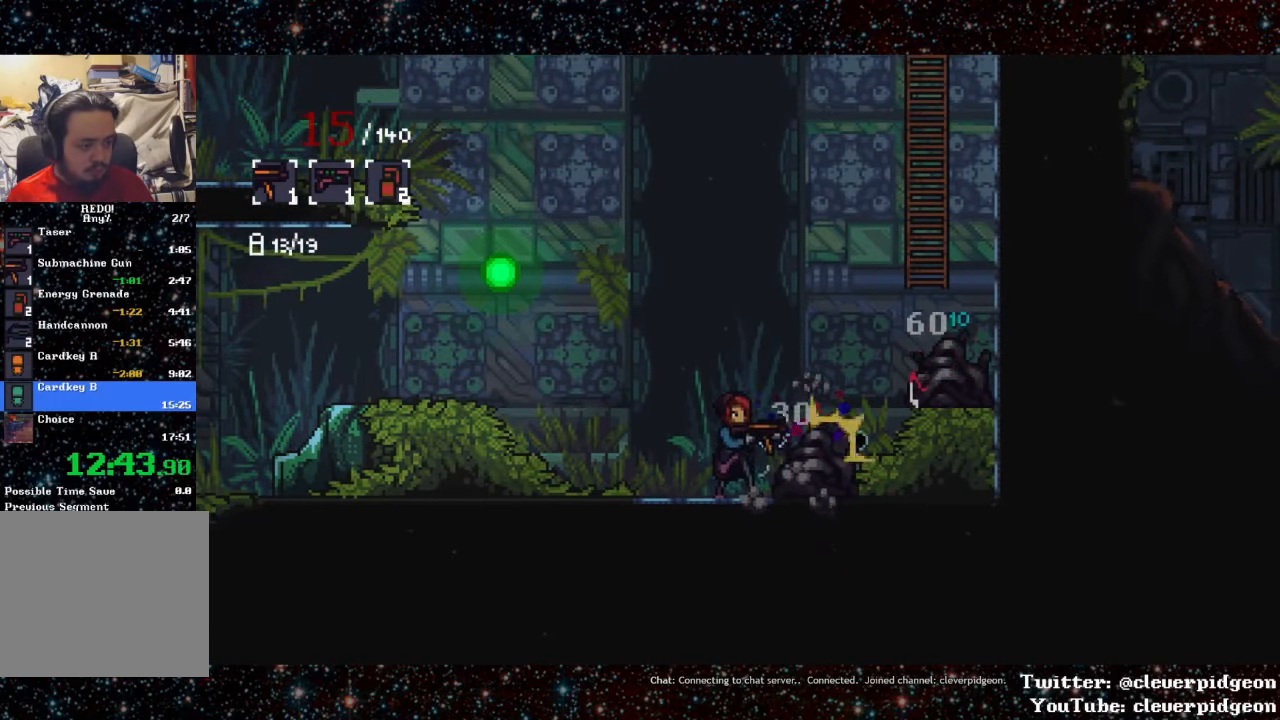
{"buttons": ["DPAD_RIGHT"], "events": [[417, "DPAD_RIGHT", "down"]]}
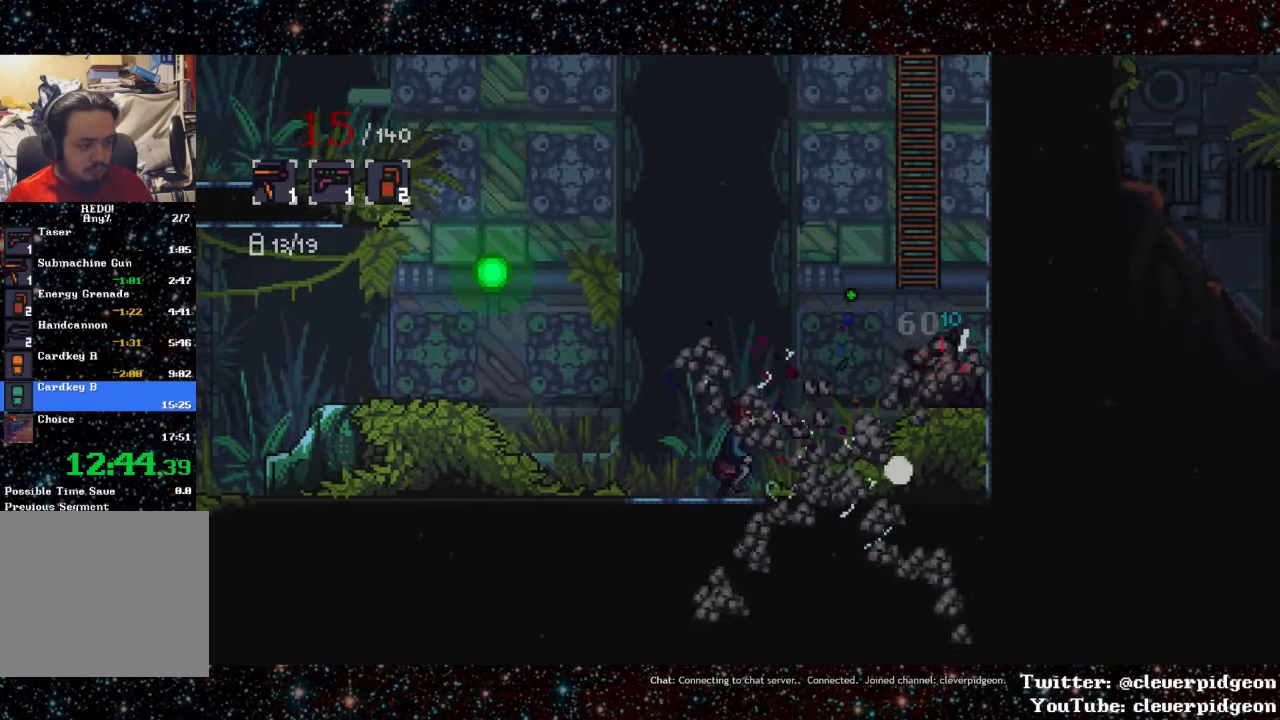
{"buttons": ["DPAD_RIGHT"], "events": [[117, "CROSS", "down"], [334, "CROSS", "up"]]}
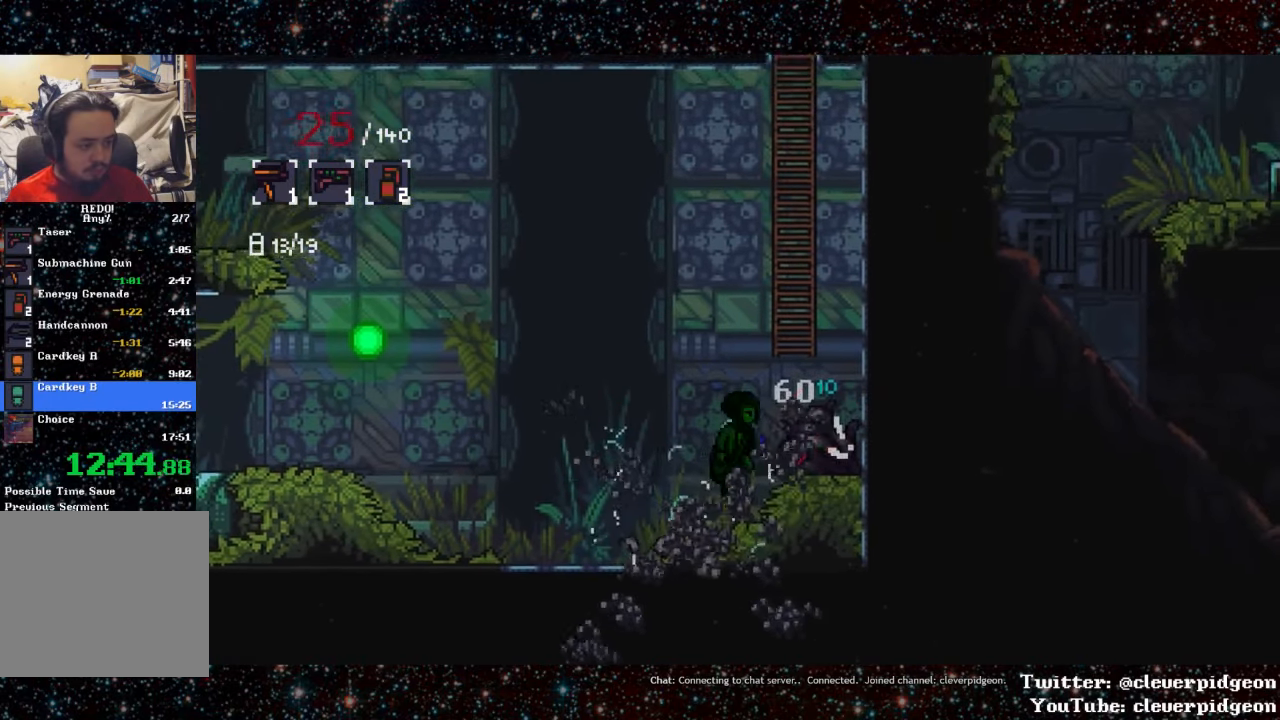
{"buttons": ["R1"], "events": [[117, "DPAD_RIGHT", "up"], [117, "R1", "down"], [217, "R1", "up"], [284, "R1", "down"], [367, "R1", "up"], [450, "R1", "down"]]}
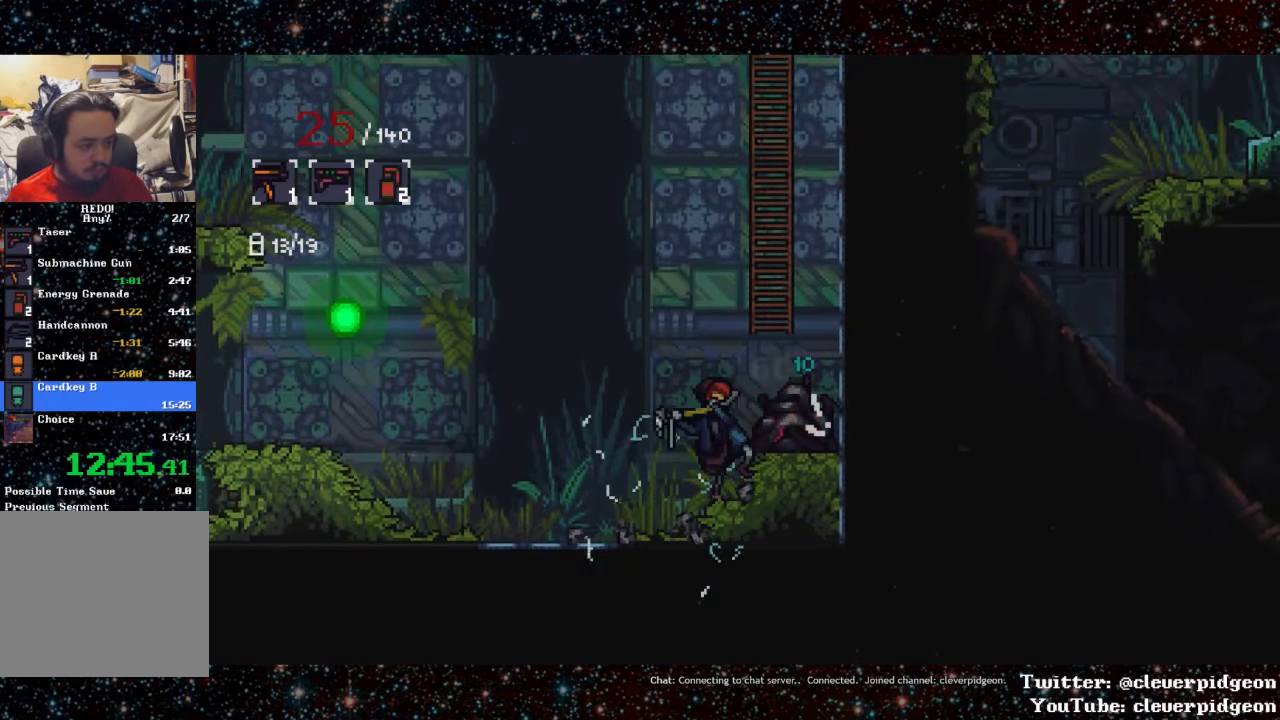
{"buttons": [], "events": [[50, "R1", "up"], [150, "R1", "down"], [267, "R1", "up"], [334, "R1", "down"], [450, "R1", "up"]]}
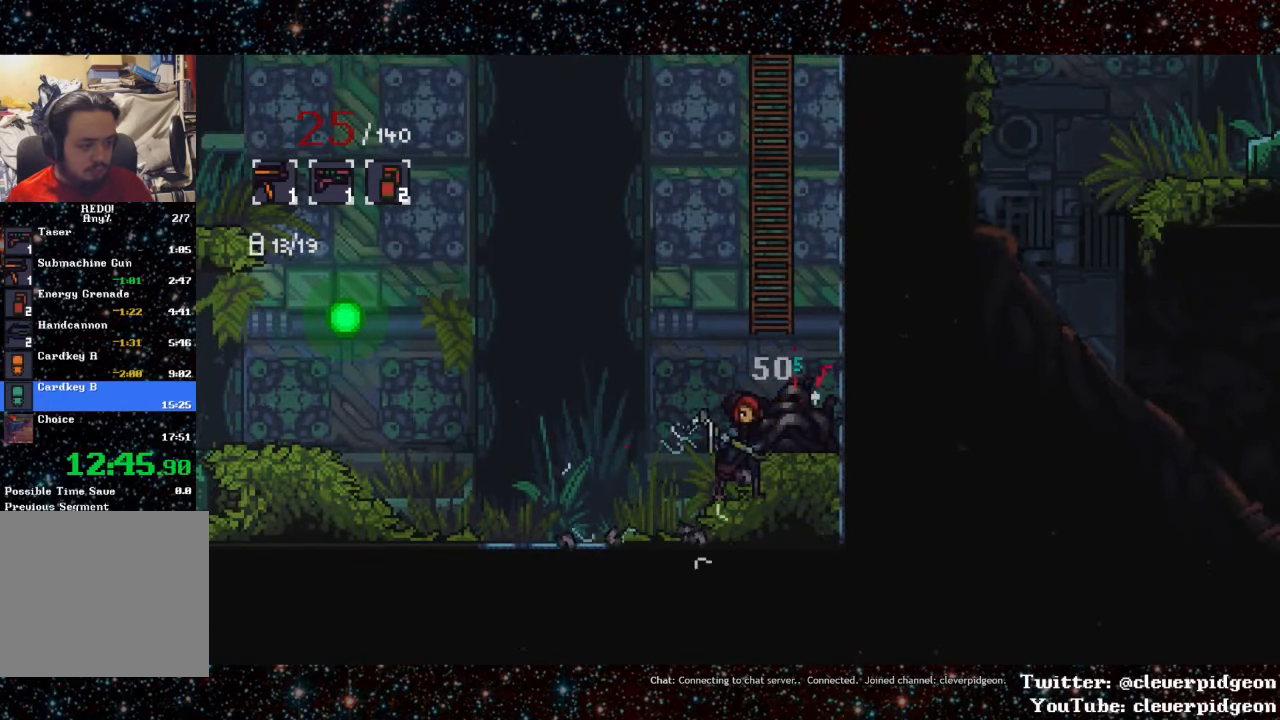
{"buttons": [], "events": []}
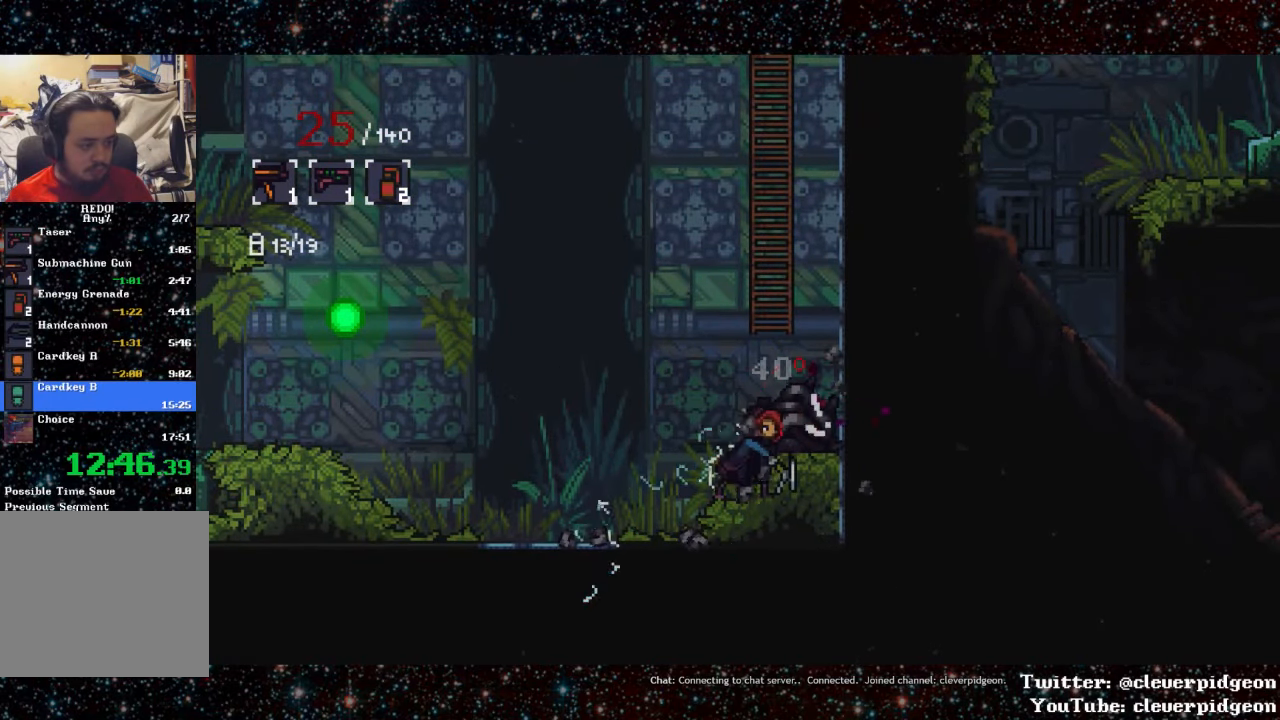
{"buttons": [], "events": [[250, "SQUARE", "down"], [350, "SQUARE", "up"]]}
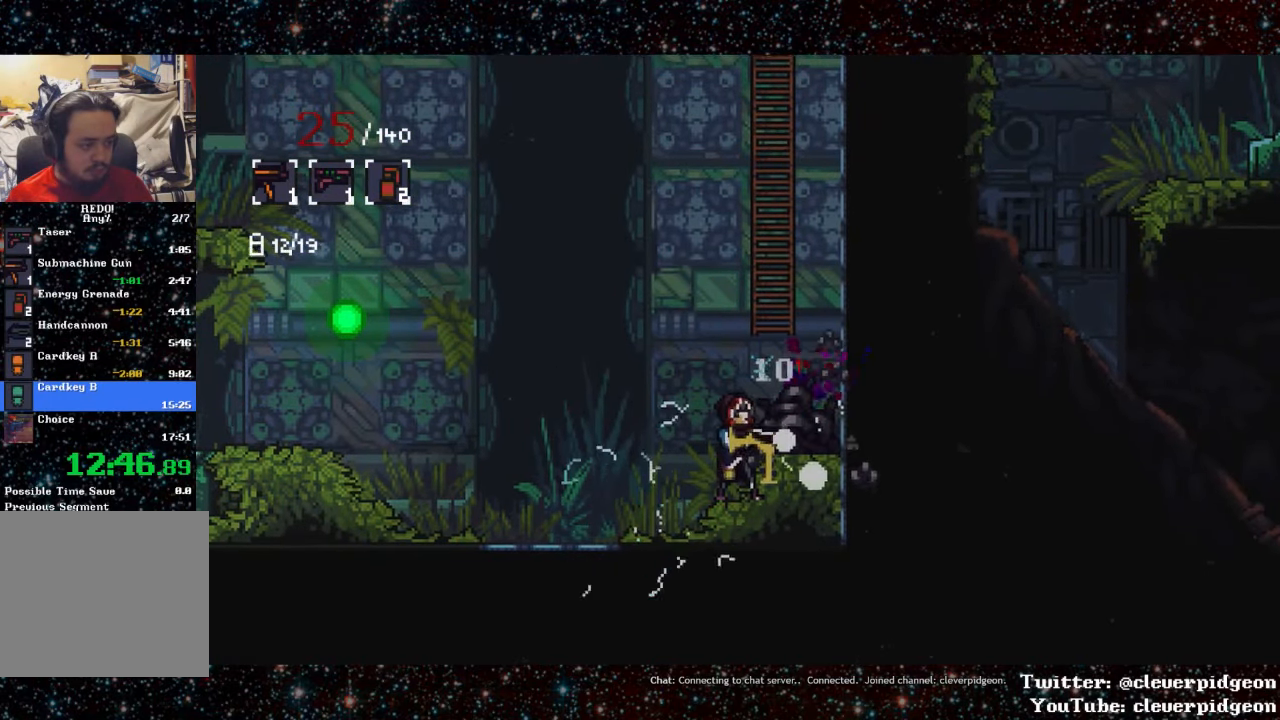
{"buttons": ["CROSS", "DPAD_RIGHT"], "events": [[166, "DPAD_RIGHT", "down"], [366, "CROSS", "down"]]}
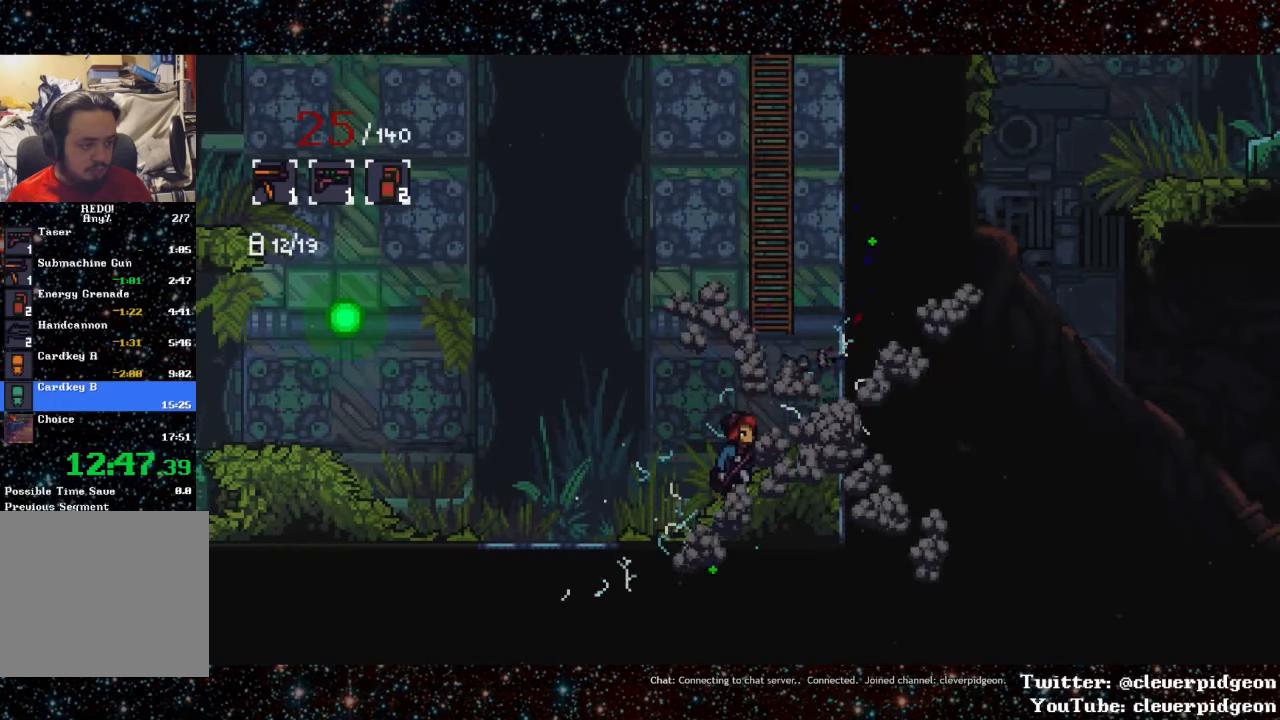
{"buttons": ["CROSS"], "events": [[150, "CROSS", "up"], [283, "DPAD_RIGHT", "up"], [350, "CROSS", "down"]]}
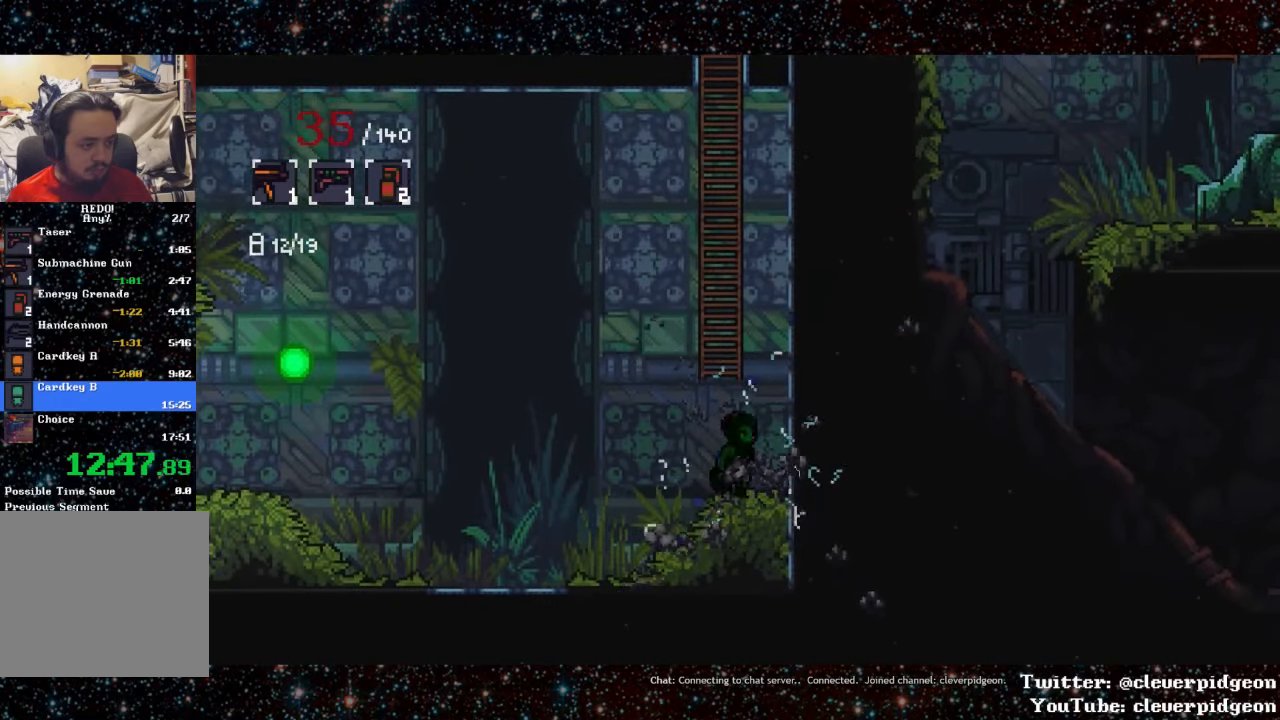
{"buttons": ["DPAD_UP"], "events": [[100, "DPAD_LEFT", "down"], [200, "CROSS", "up"], [216, "DPAD_UP", "down"], [266, "DPAD_LEFT", "up"]]}
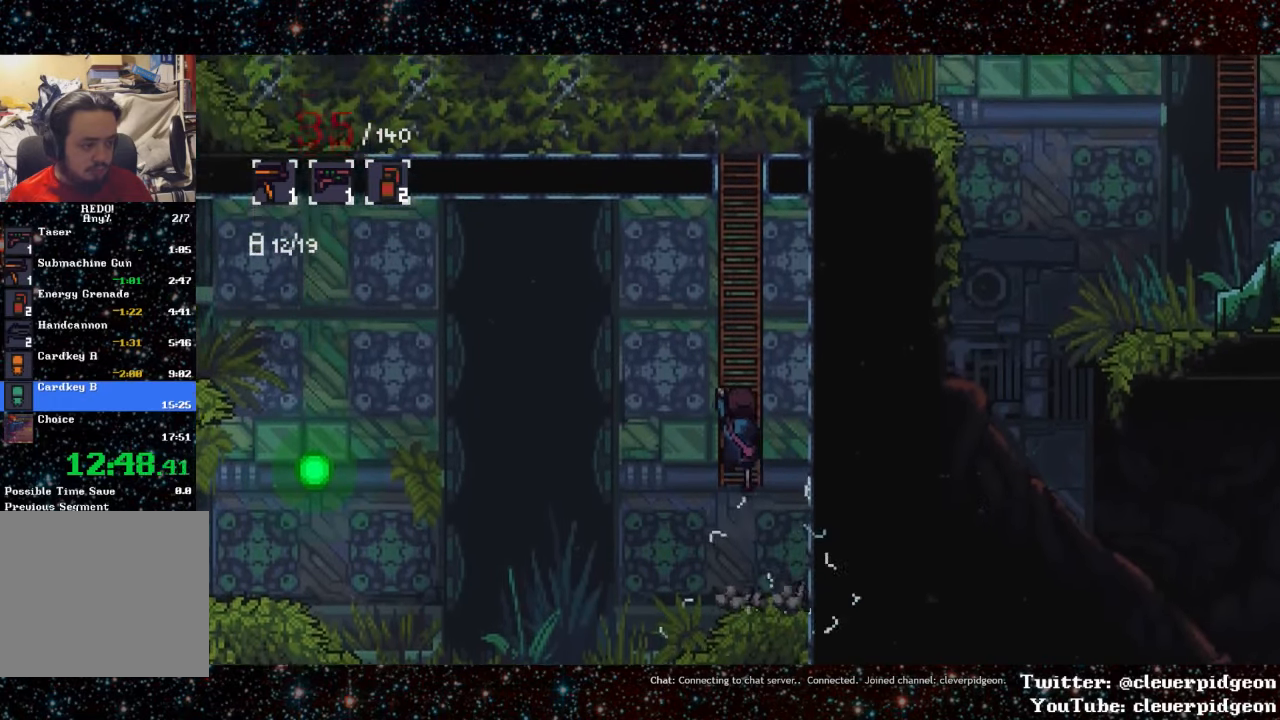
{"buttons": ["DPAD_UP"], "events": []}
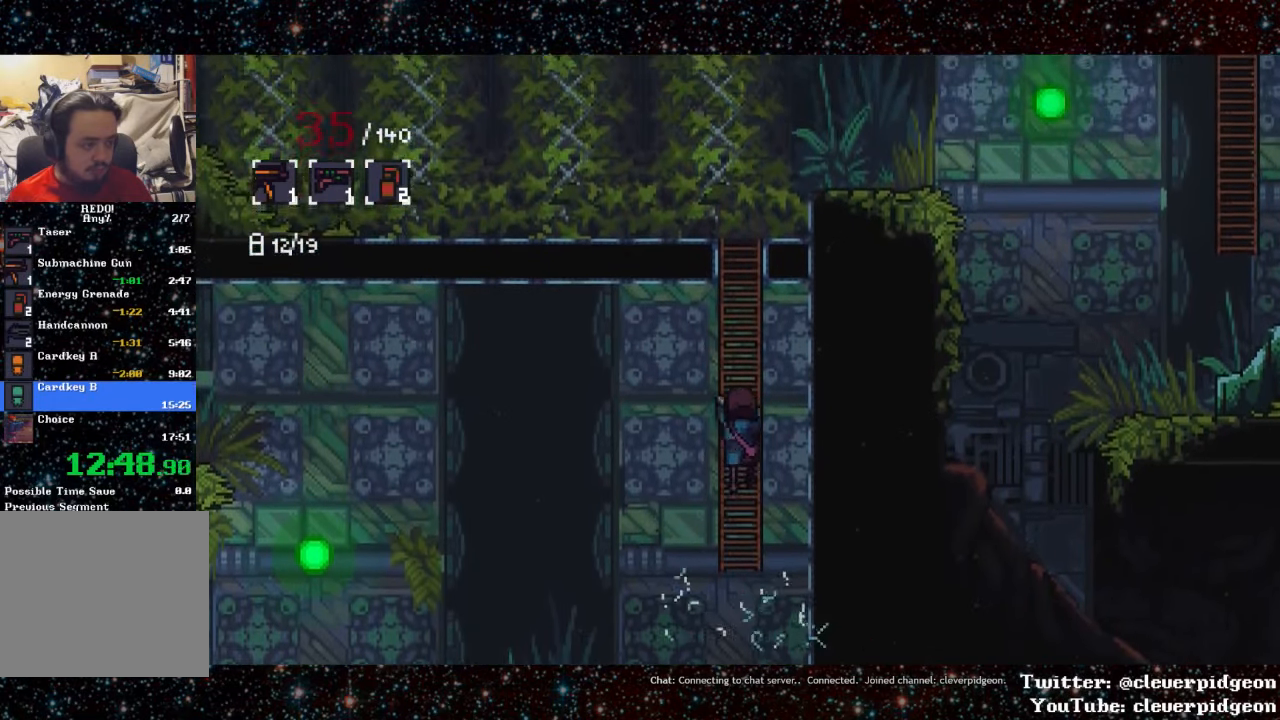
{"buttons": ["DPAD_UP"], "events": []}
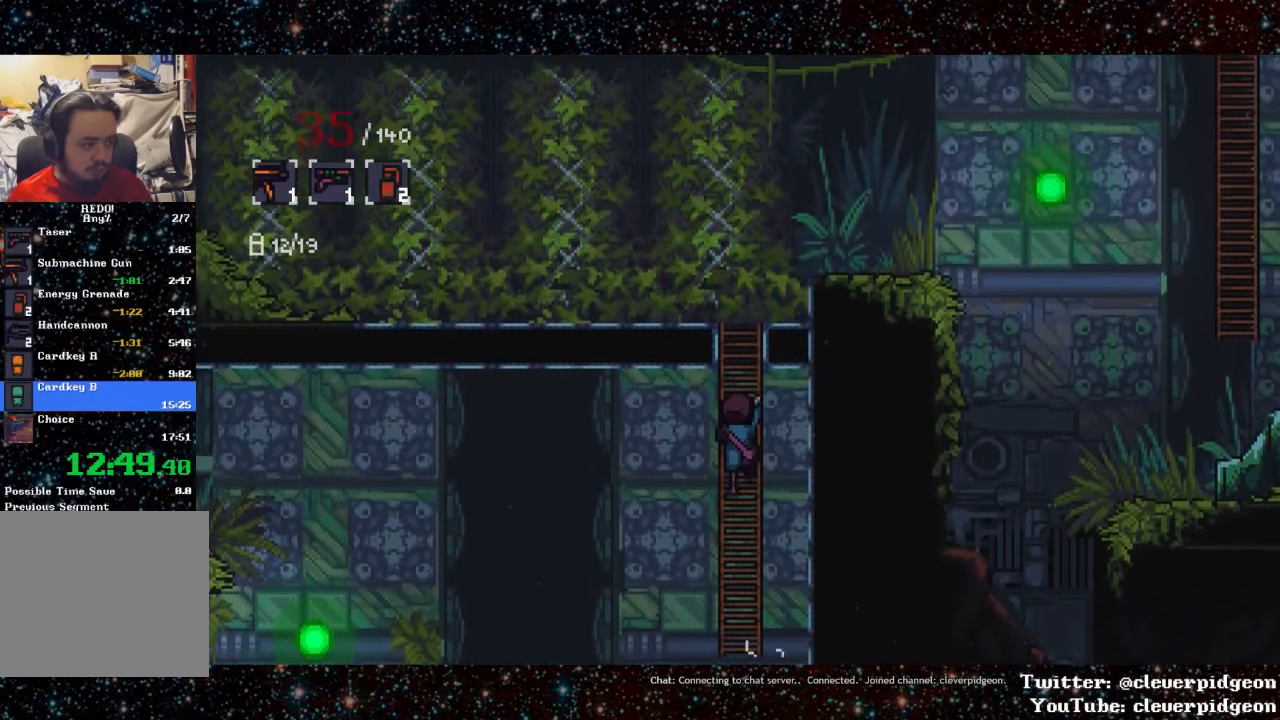
{"buttons": ["DPAD_UP"], "events": []}
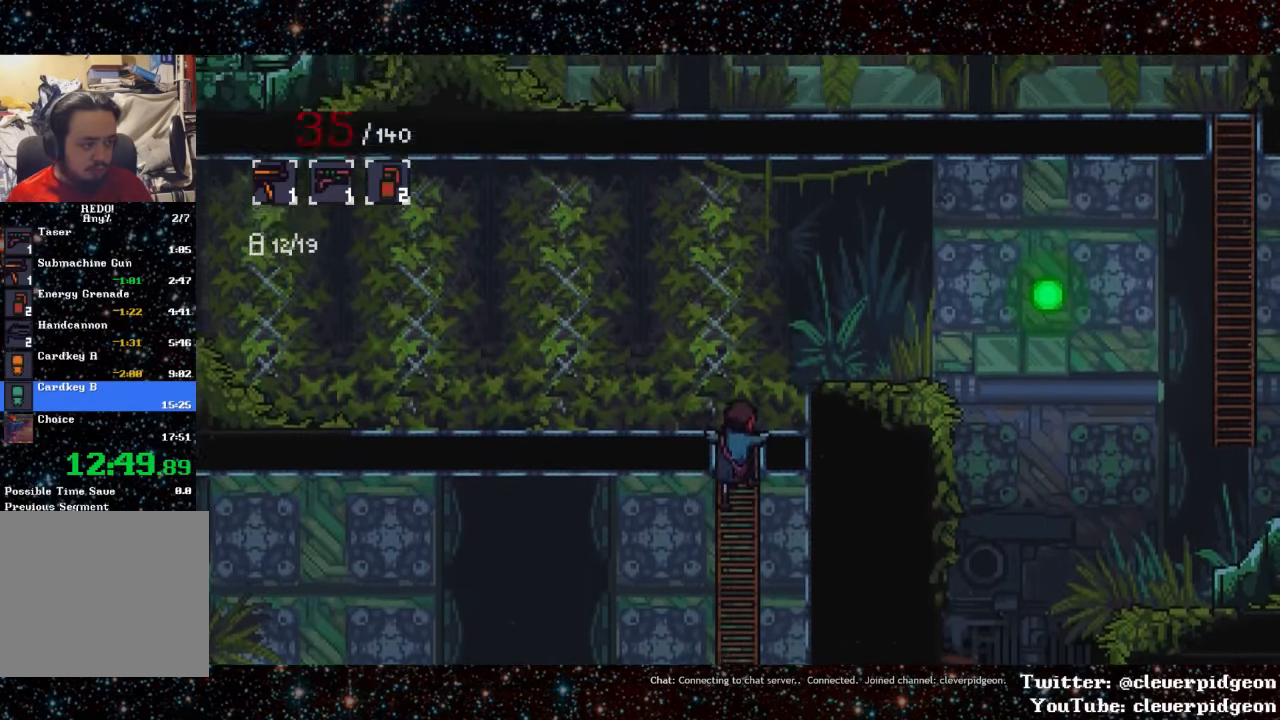
{"buttons": ["L1", "DPAD_LEFT"], "events": [[100, "DPAD_UP", "up"], [433, "DPAD_LEFT", "down"], [450, "L1", "down"]]}
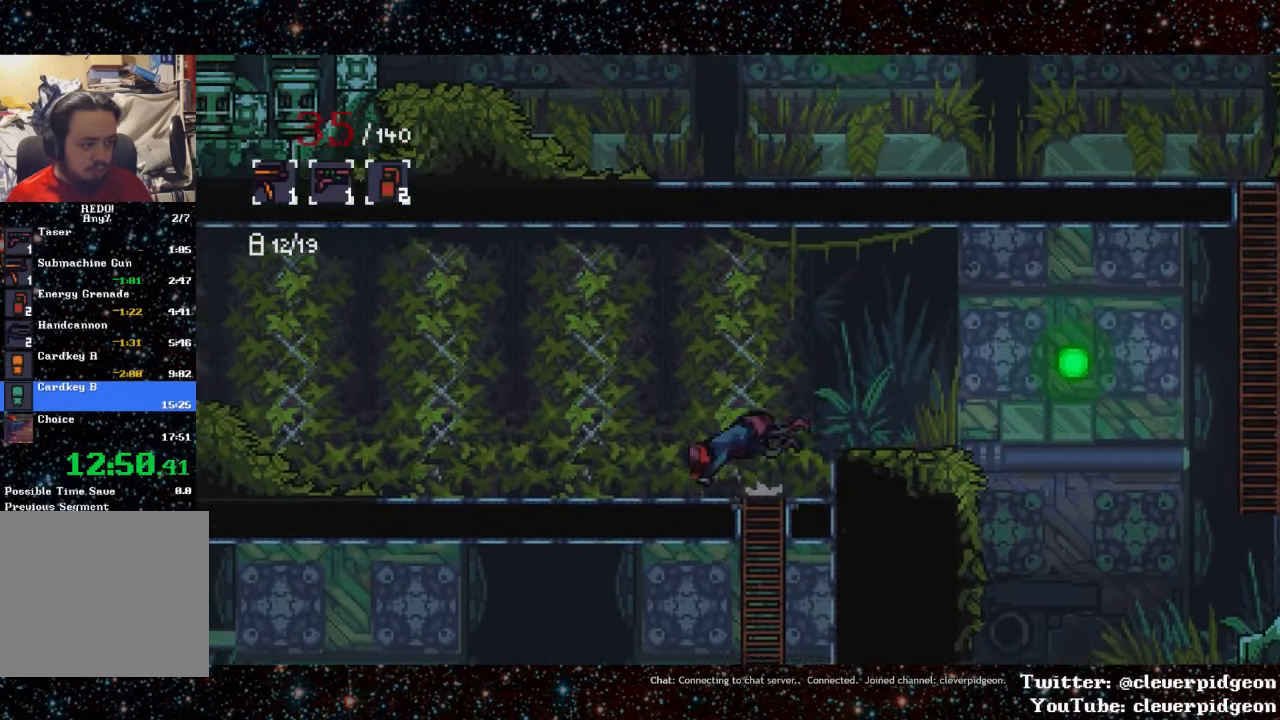
{"buttons": ["L1", "DPAD_RIGHT"], "events": [[83, "L1", "up"], [116, "DPAD_LEFT", "up"], [250, "DPAD_RIGHT", "down"], [316, "L1", "down"]]}
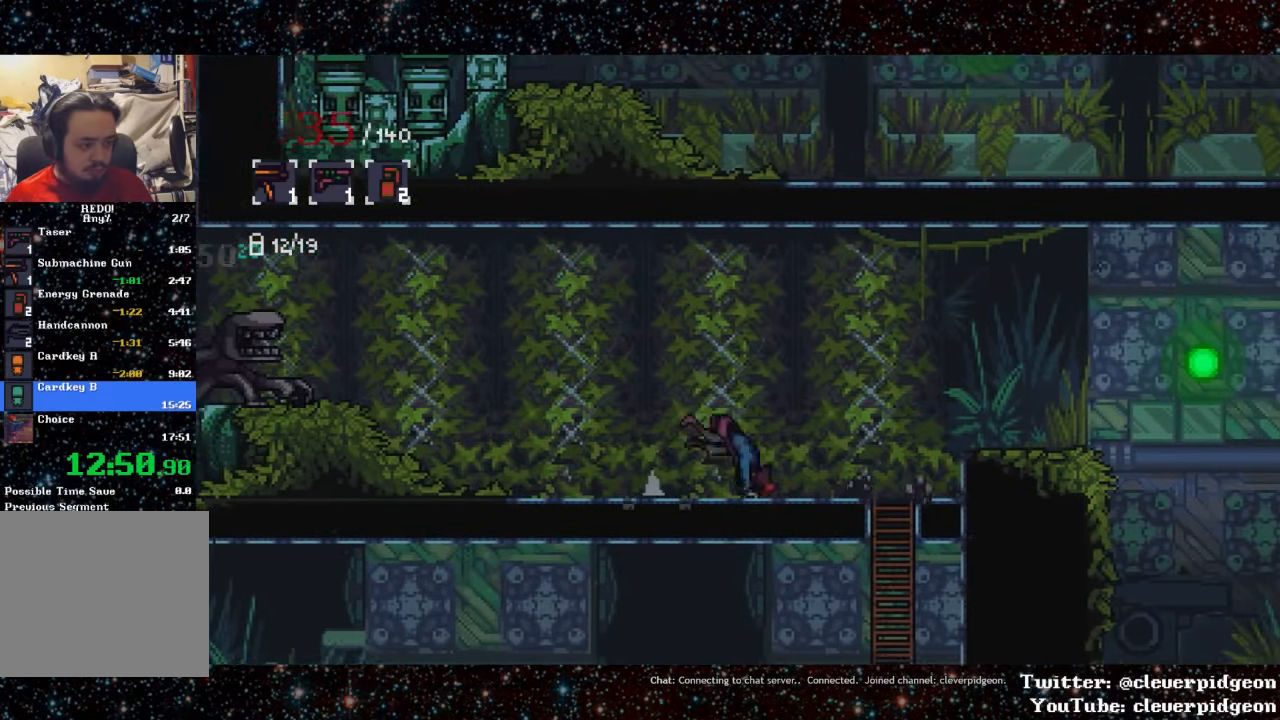
{"buttons": ["CROSS", "DPAD_RIGHT"], "events": [[100, "L1", "up"], [383, "CROSS", "down"]]}
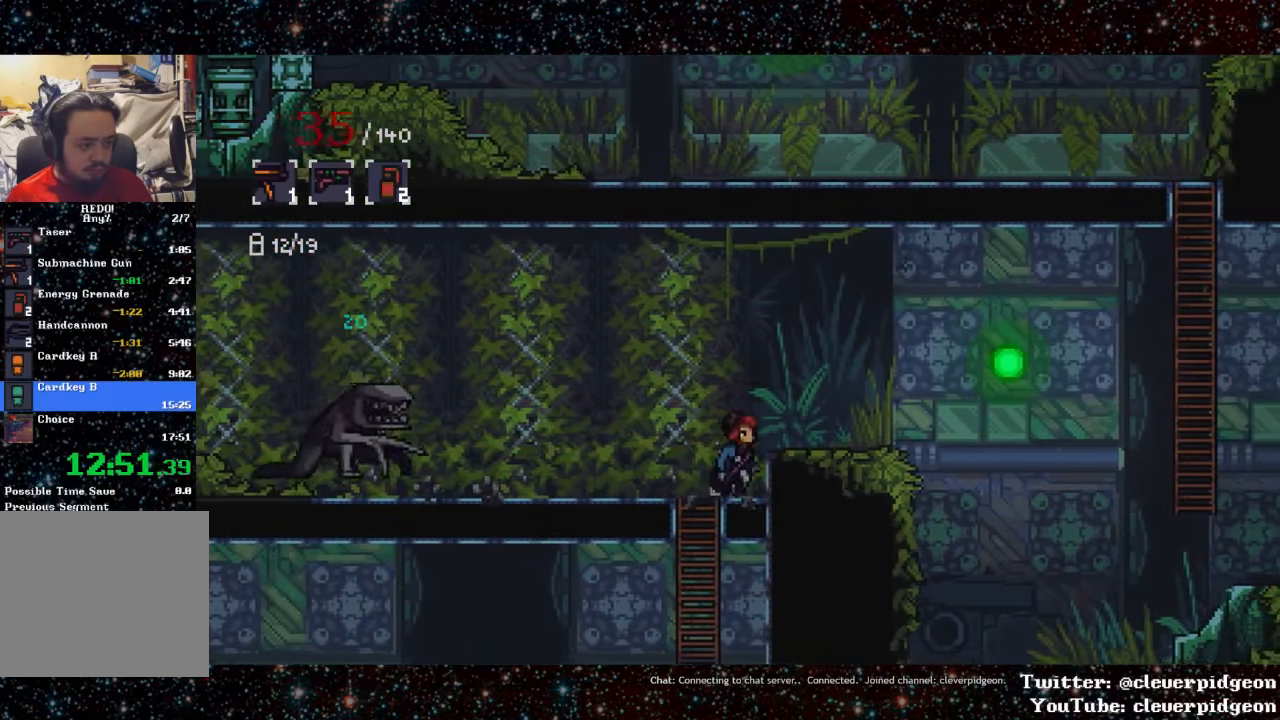
{"buttons": ["DPAD_LEFT"], "events": [[150, "CROSS", "up"], [300, "DPAD_RIGHT", "up"], [433, "DPAD_LEFT", "down"]]}
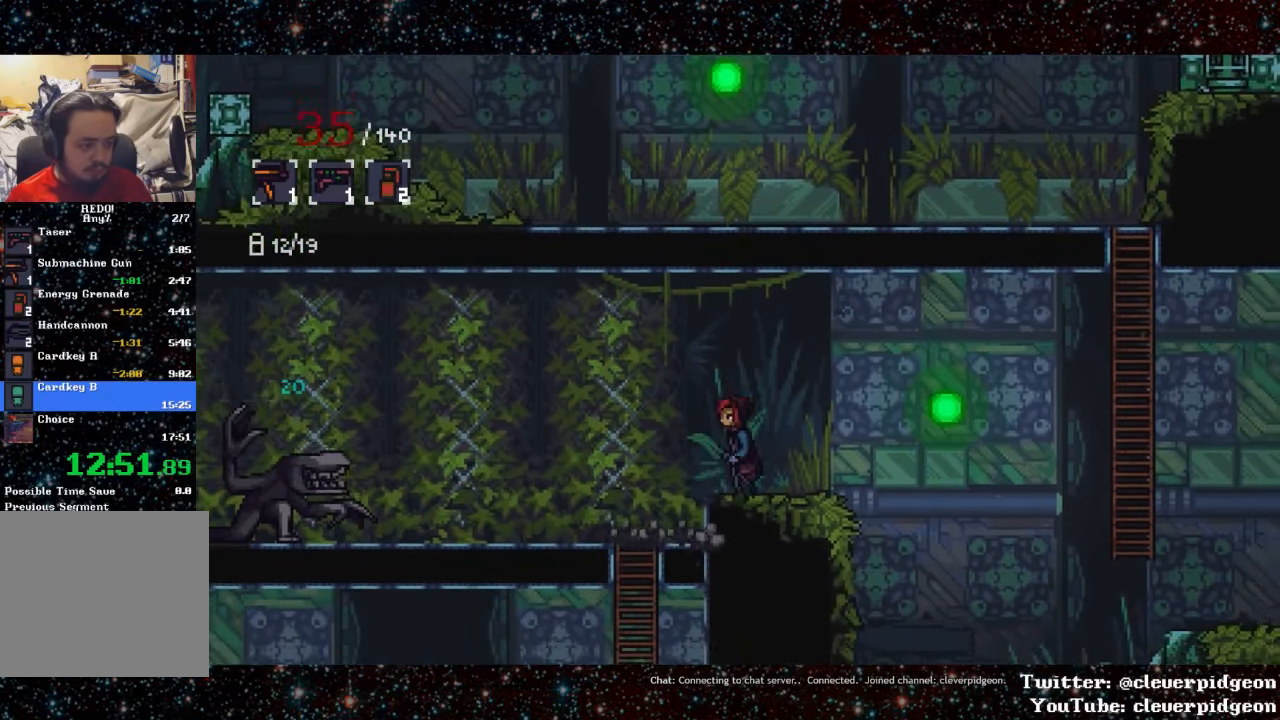
{"buttons": [], "events": [[50, "DPAD_LEFT", "up"]]}
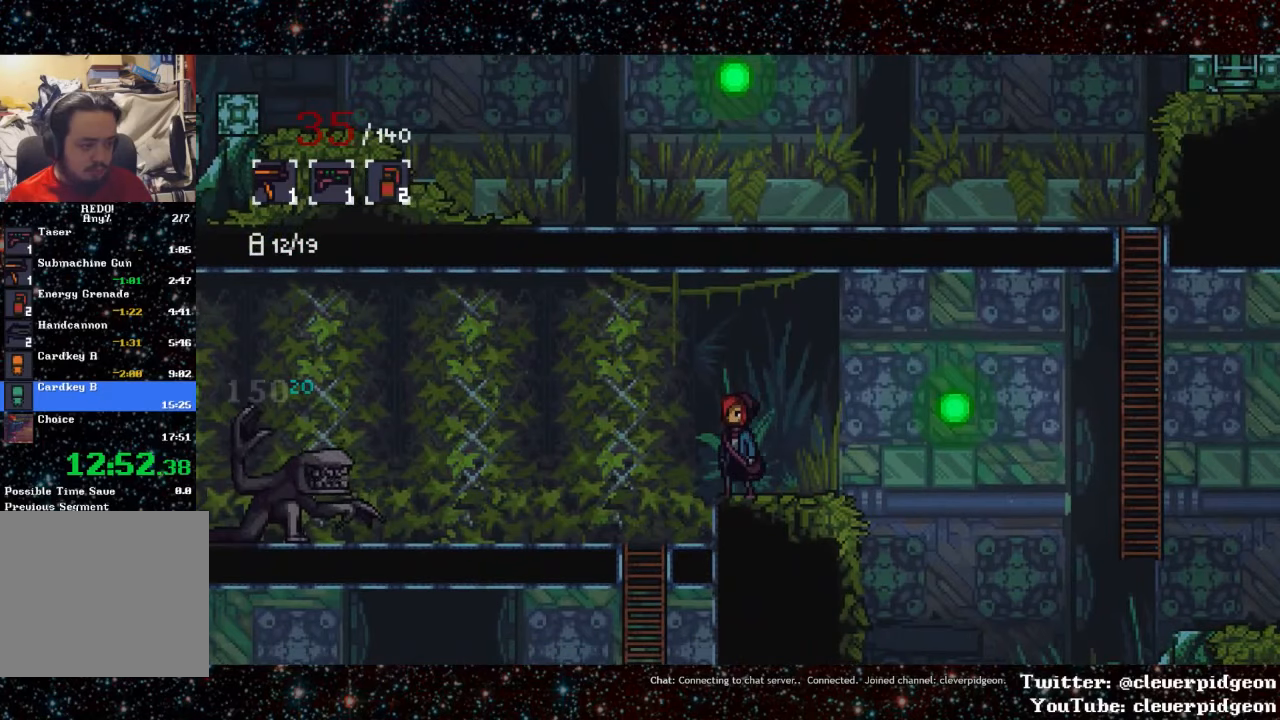
{"buttons": [], "events": [[117, "DPAD_RIGHT", "down"], [433, "DPAD_RIGHT", "up"]]}
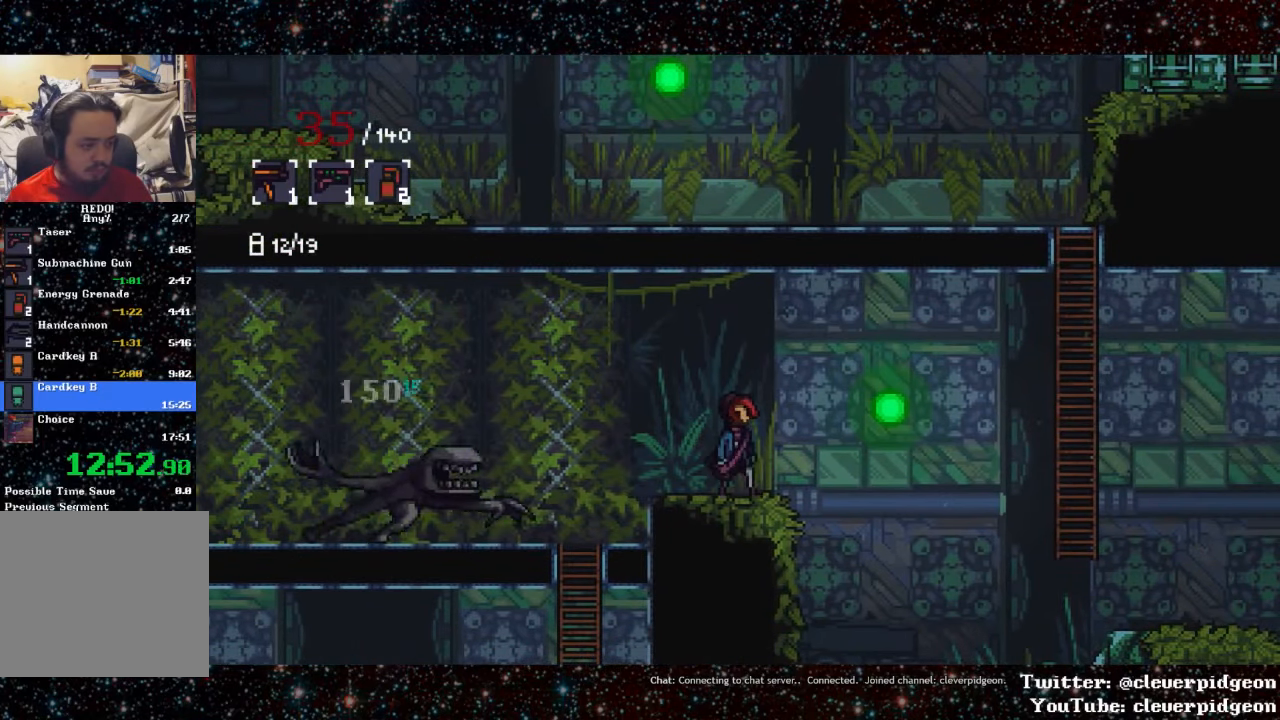
{"buttons": ["L1", "DPAD_LEFT"], "events": [[117, "DPAD_LEFT", "down"], [367, "L1", "down"]]}
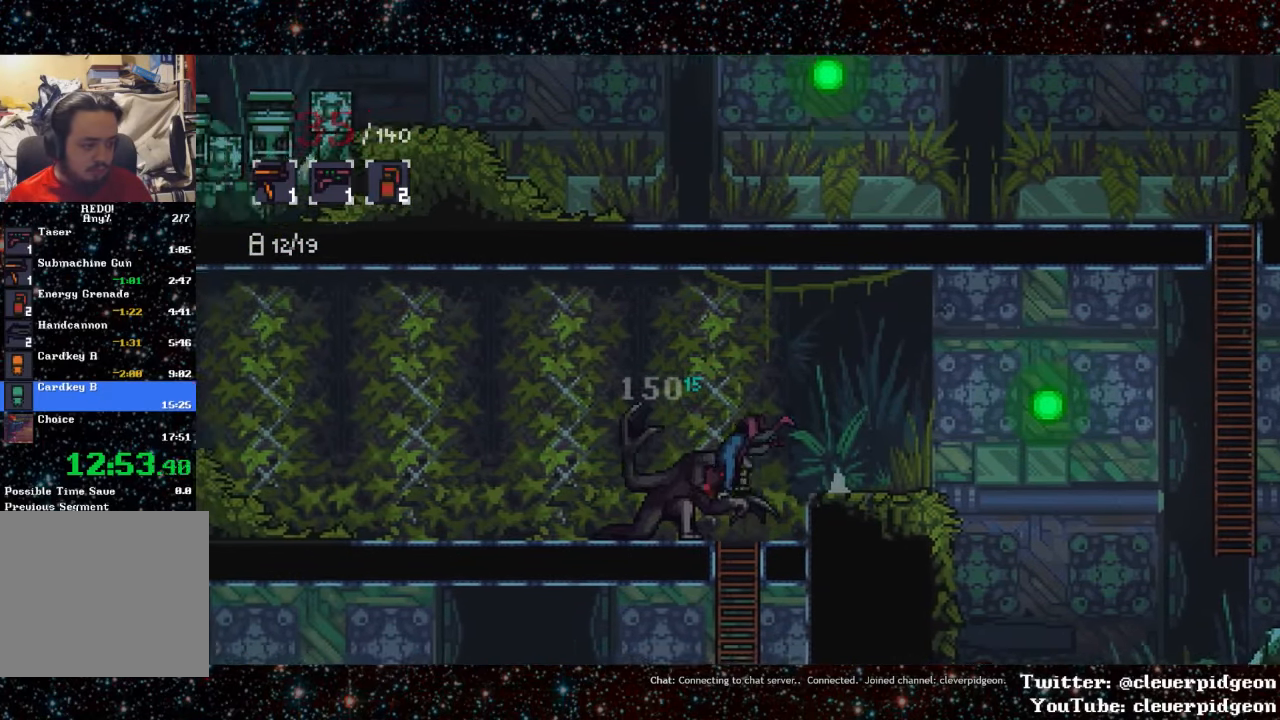
{"buttons": ["L1", "DPAD_LEFT"], "events": [[100, "L1", "up"], [233, "L1", "down"]]}
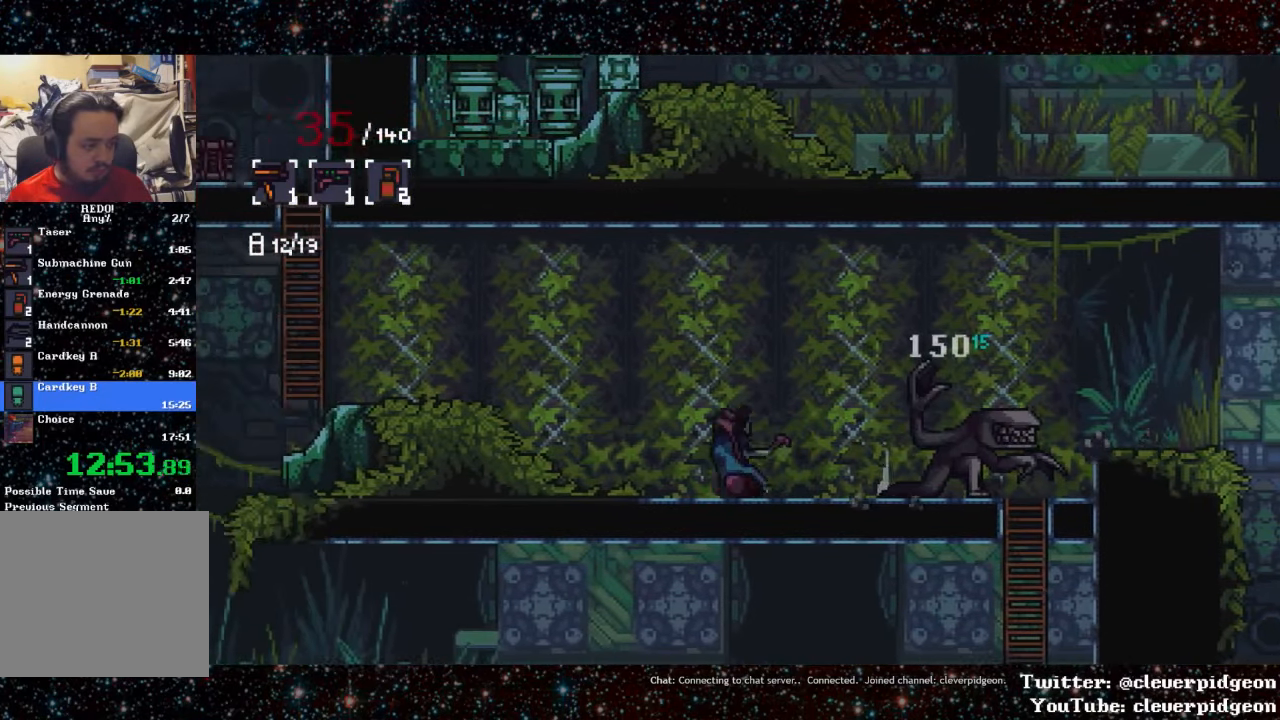
{"buttons": ["CROSS", "DPAD_LEFT"], "events": [[117, "L1", "up"], [267, "CROSS", "down"]]}
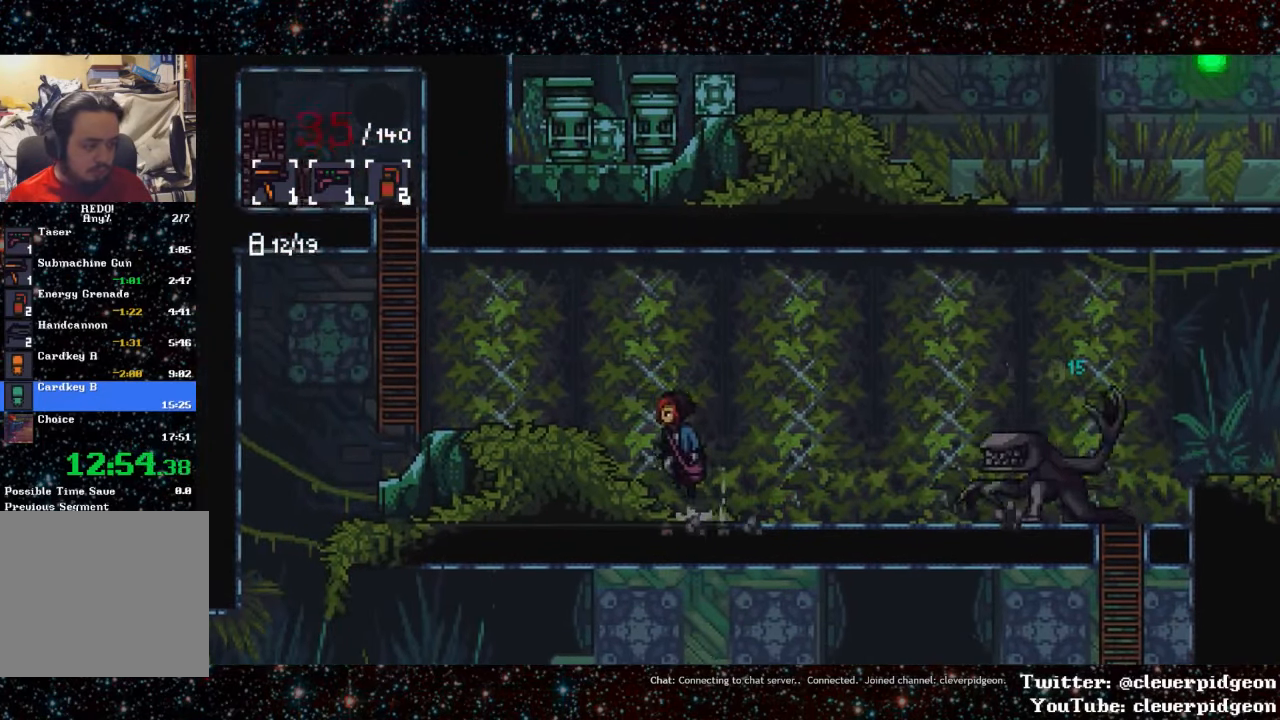
{"buttons": ["CROSS", "DPAD_LEFT"], "events": [[67, "CROSS", "up"], [250, "CROSS", "down"]]}
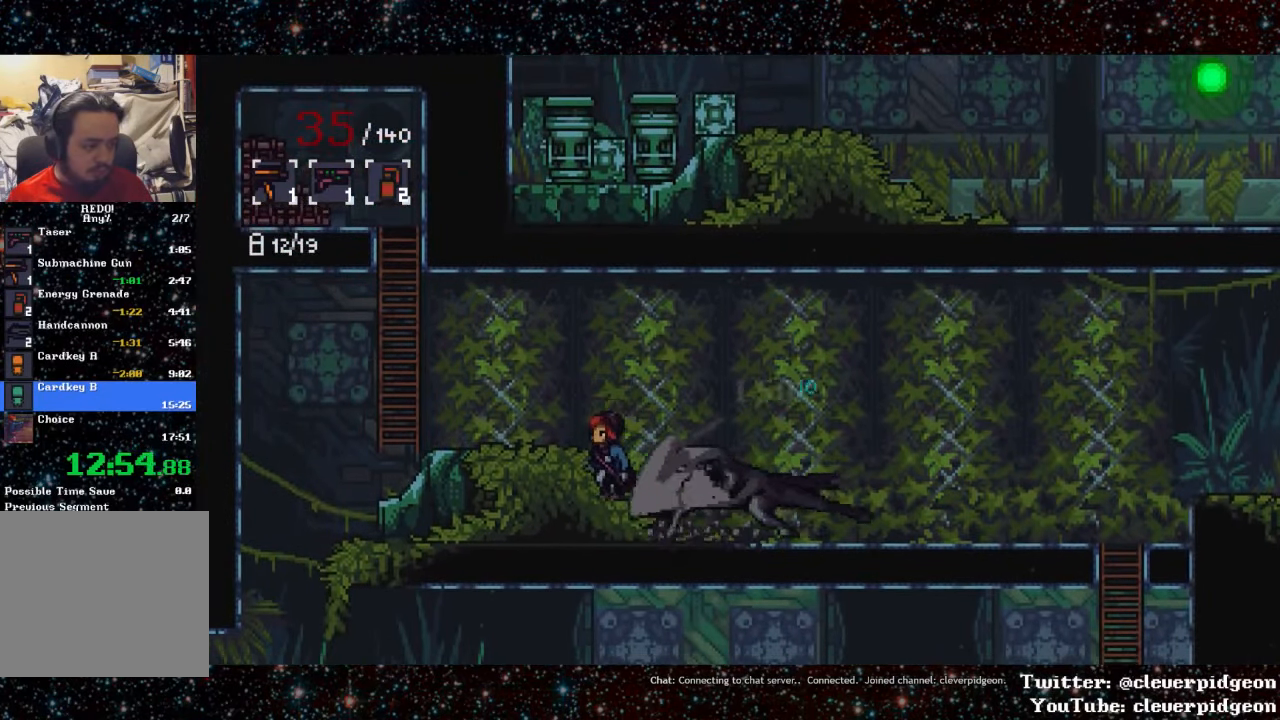
{"buttons": ["L1", "DPAD_LEFT"], "events": [[50, "CROSS", "up"], [483, "L1", "down"]]}
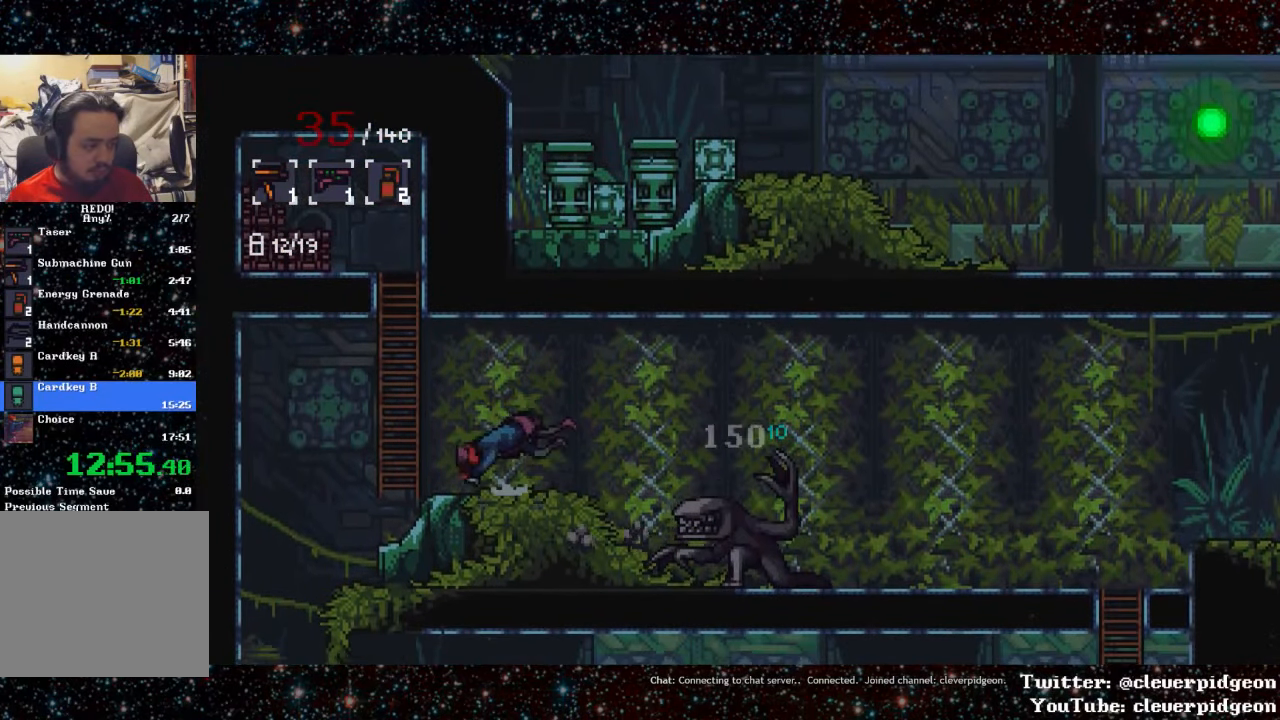
{"buttons": ["L1", "DPAD_LEFT"], "events": [[283, "L1", "up"], [483, "L1", "down"]]}
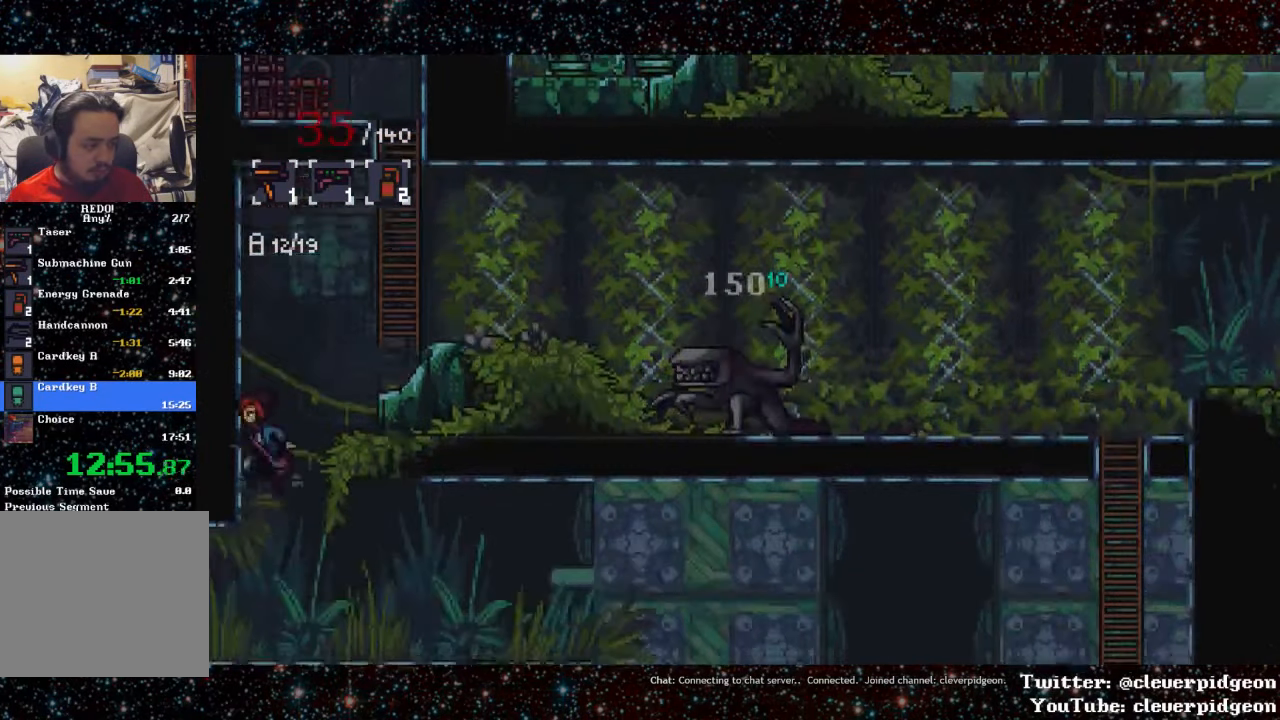
{"buttons": ["DPAD_LEFT"], "events": [[283, "L1", "up"]]}
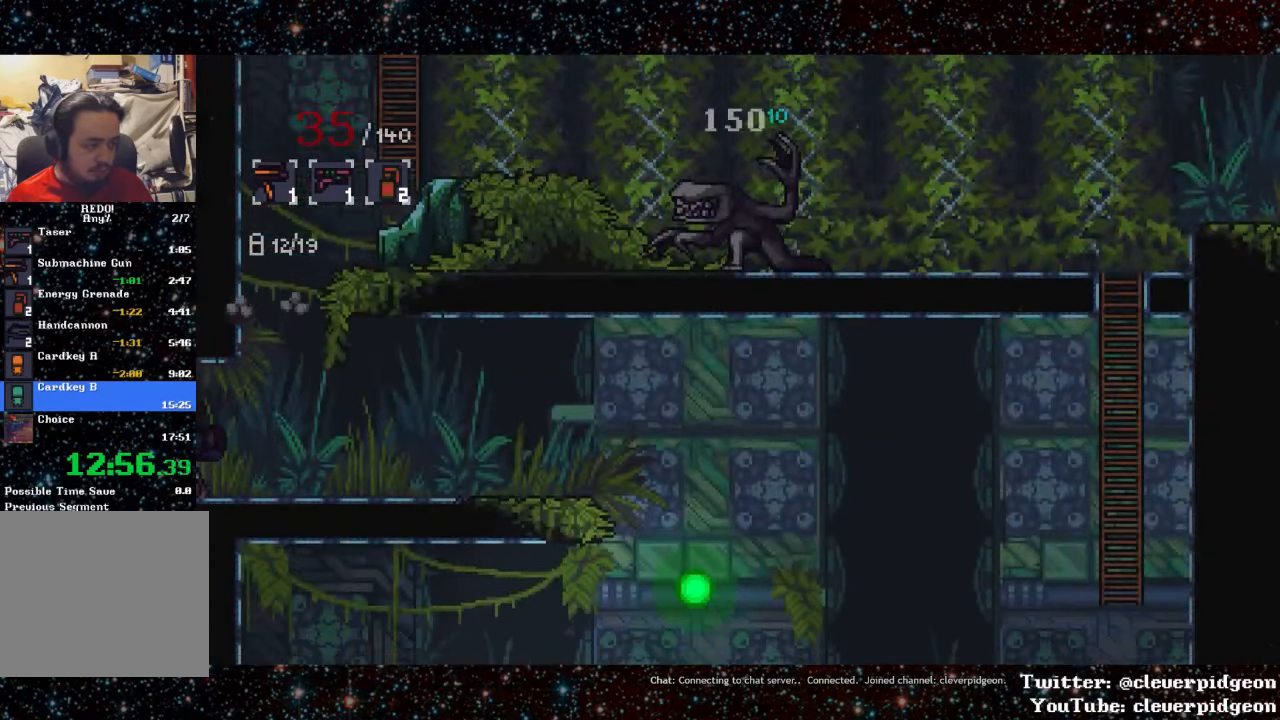
{"buttons": ["DPAD_LEFT"], "events": []}